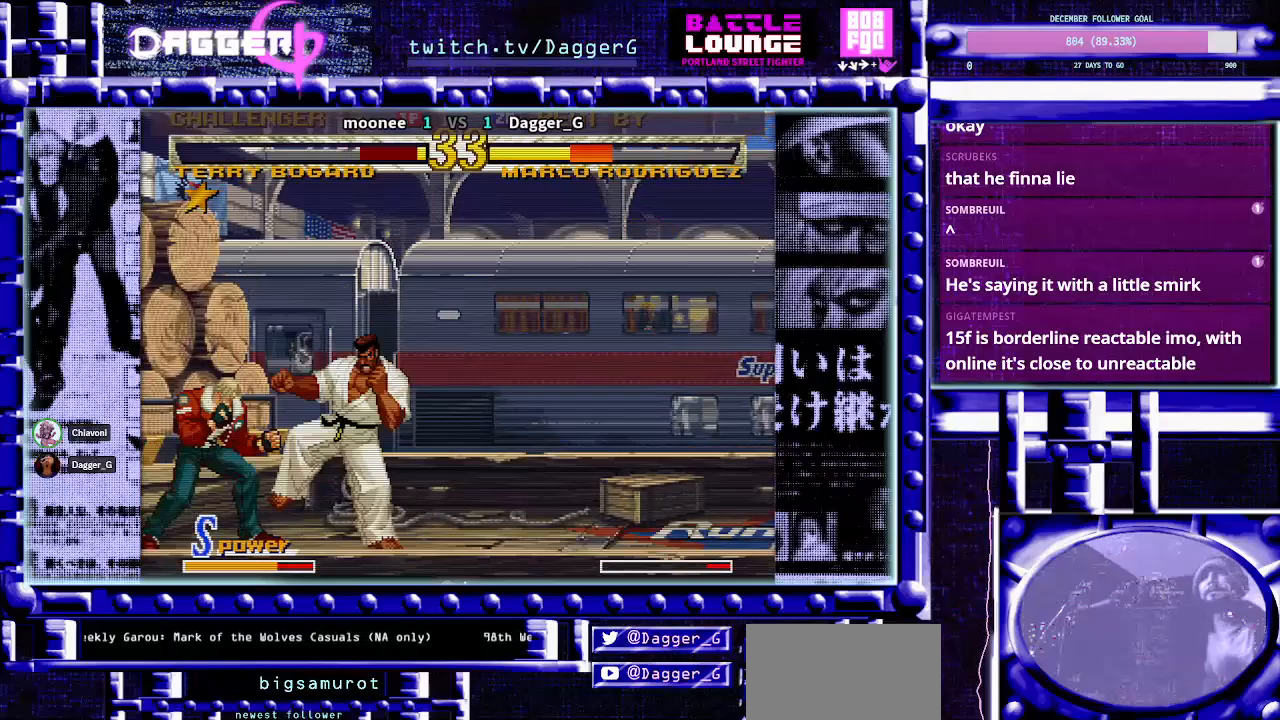
Gameplay with a controller (arcade stick); each line is a JSON object with the inputs held at the frame after it (dt_ms = milliseconds from this image to that frame). "events" lists button and stick changes between this image and that frame as [ms after this image, input, new state], when the widget could be followed in between. Not read: L3 R3 other_buttons.
{"dt_ms": 500, "buttons": [], "left_stick": "center", "events": [[167, "CIRCLE", "down"], [167, "TRIANGLE", "down"], [233, "TRIANGLE", "up"], [250, "CIRCLE", "up"]]}
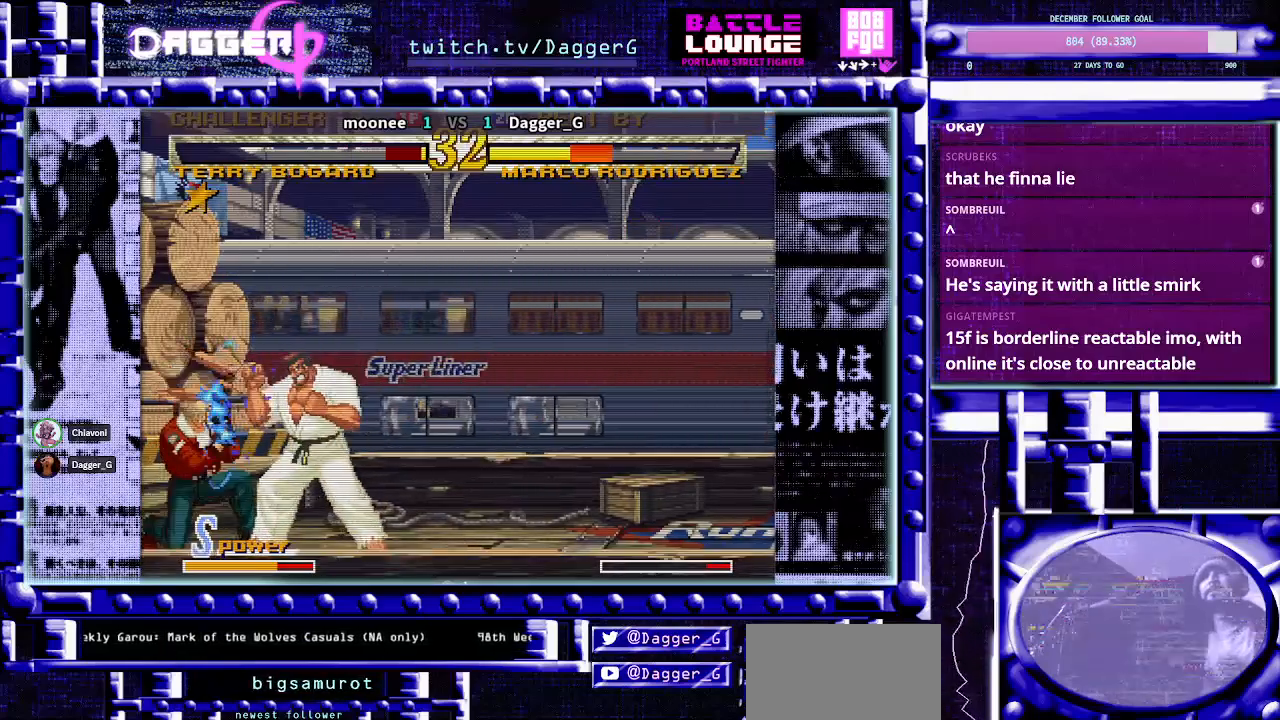
{"dt_ms": 500, "buttons": [], "left_stick": "center", "events": []}
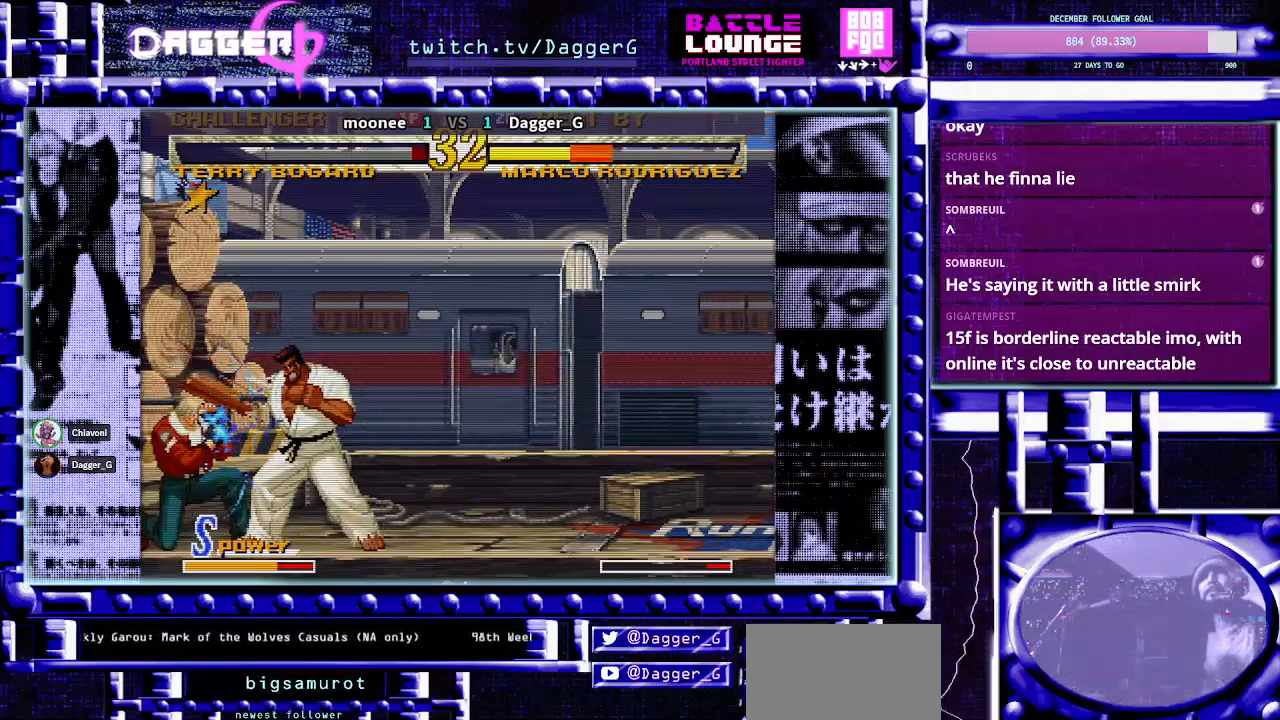
{"dt_ms": 500, "buttons": [], "left_stick": "center"}
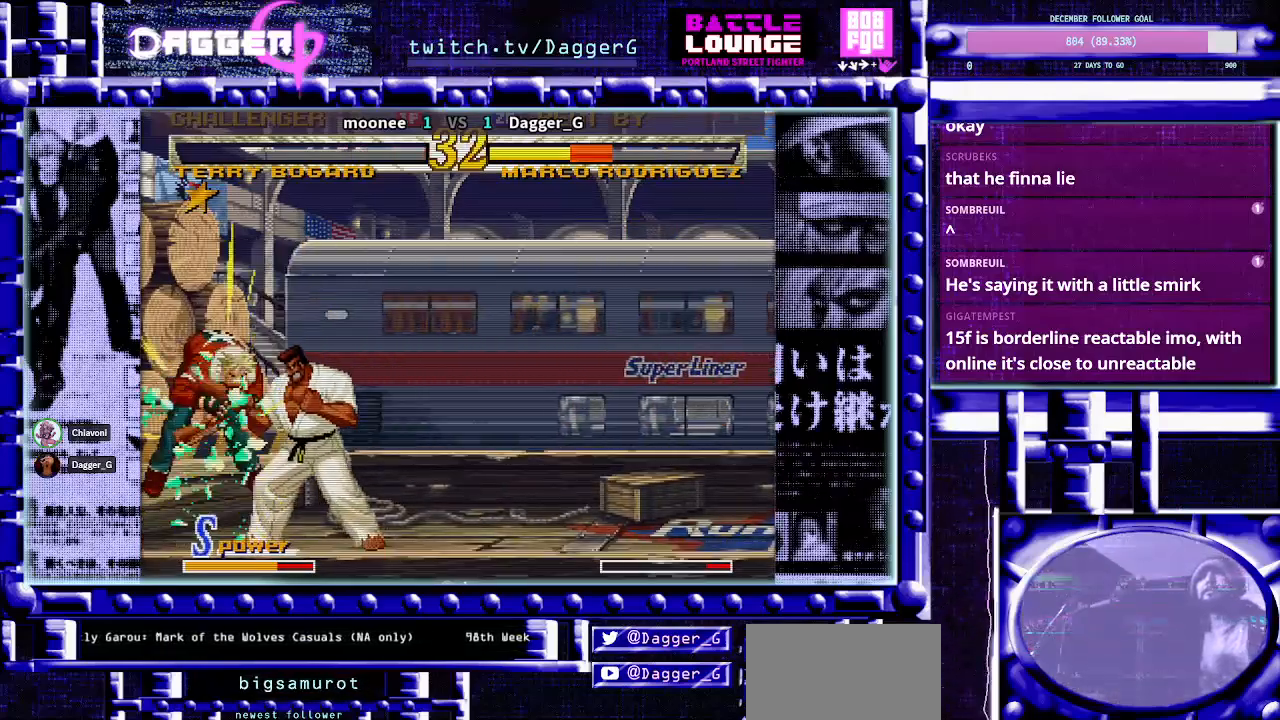
{"dt_ms": 500, "buttons": [], "left_stick": "center", "events": []}
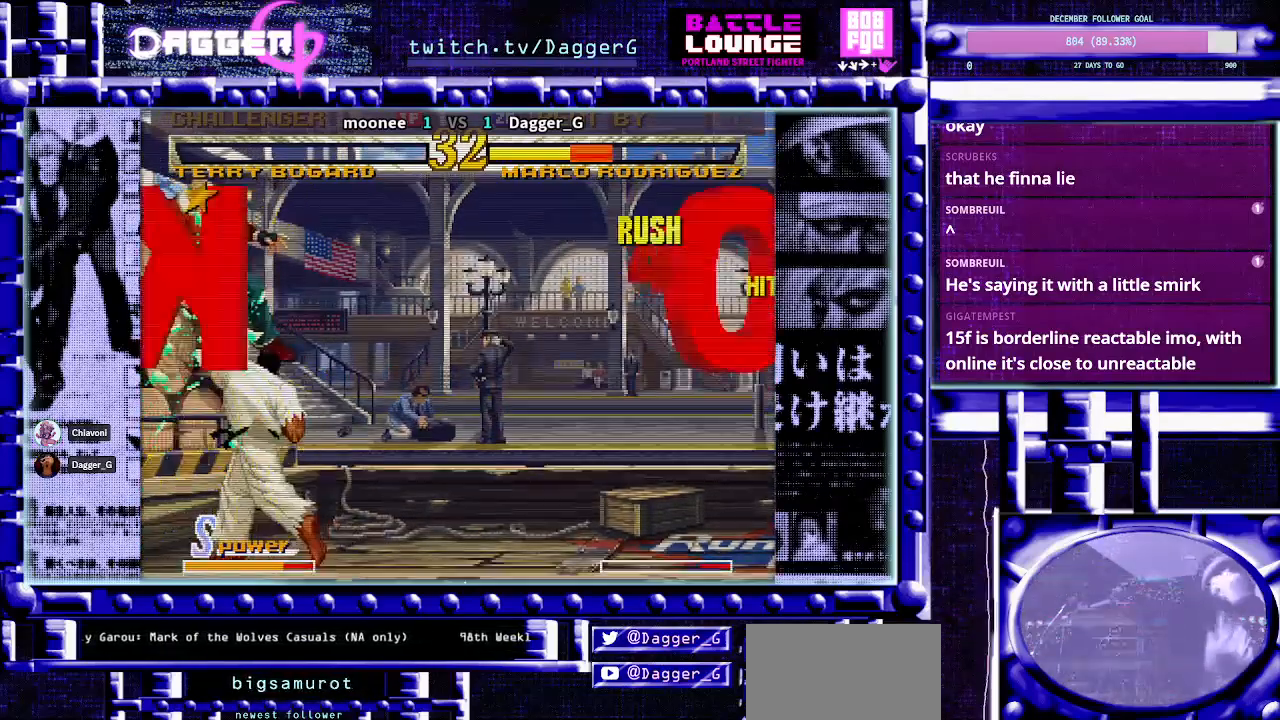
{"dt_ms": 500, "buttons": [], "left_stick": "center", "events": []}
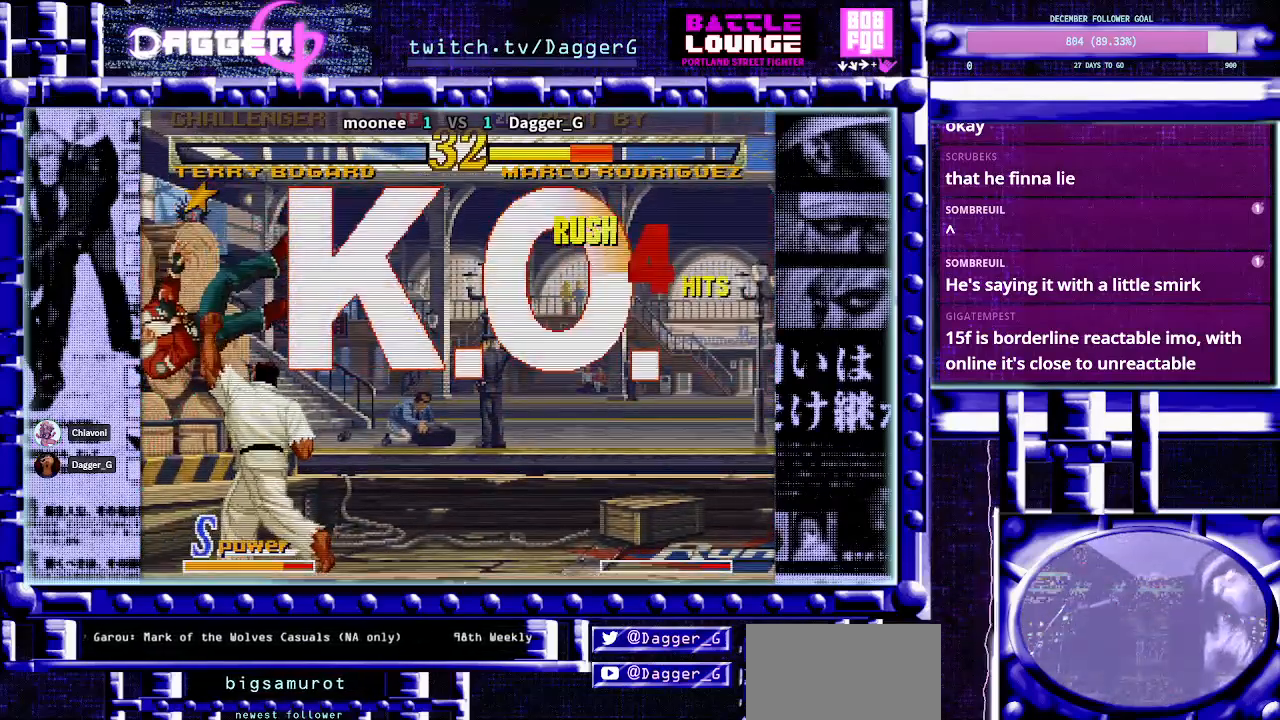
{"dt_ms": 500, "buttons": ["TRIANGLE"], "left_stick": "left", "events": [[217, "left_stick", "down"], [233, "TRIANGLE", "down"], [283, "left_stick", "down-right"], [383, "left_stick", "left"]]}
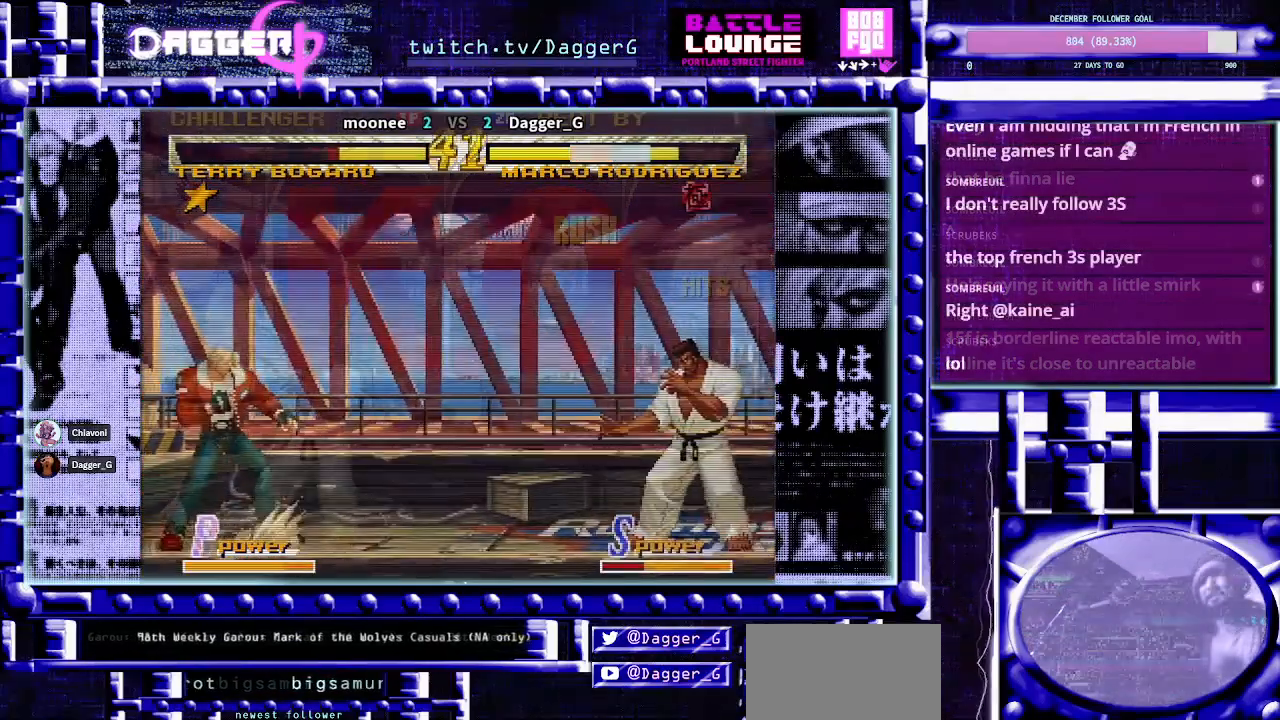
{"dt_ms": 500, "buttons": ["TRIANGLE"], "left_stick": "up-left", "events": [[250, "left_stick", "up-left"]]}
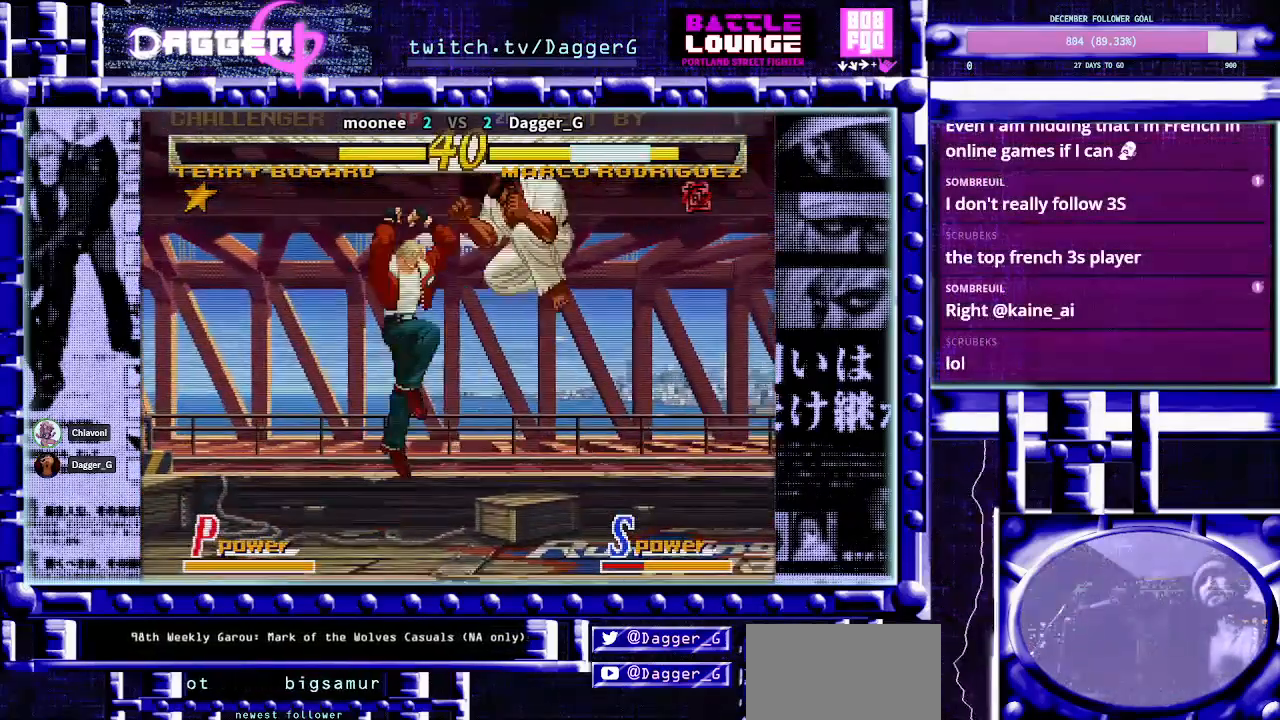
{"dt_ms": 500, "buttons": ["TRIANGLE"], "left_stick": "center", "events": [[50, "CIRCLE", "down"], [83, "left_stick", "center"], [167, "CIRCLE", "up"]]}
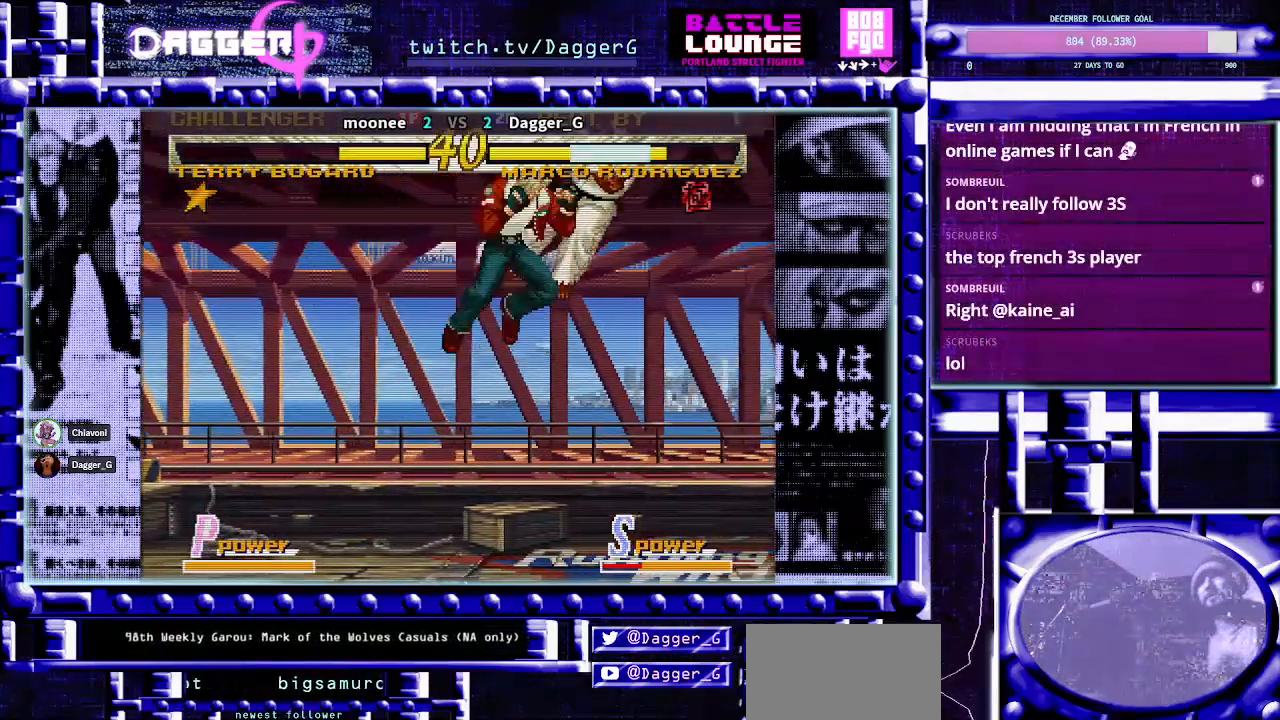
{"dt_ms": 500, "buttons": ["TRIANGLE"], "left_stick": "down-right", "events": [[333, "left_stick", "down-right"]]}
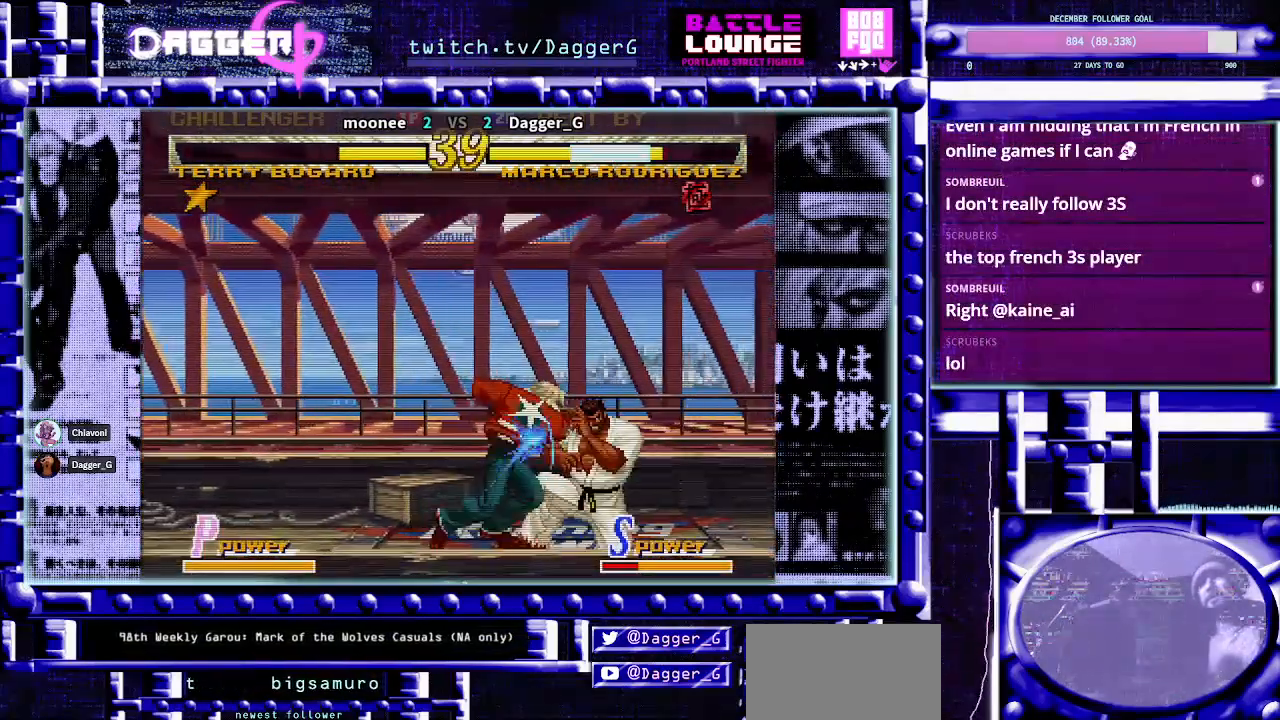
{"dt_ms": 500, "buttons": ["TRIANGLE"], "left_stick": "down-right", "events": [[33, "left_stick", "center"], [200, "left_stick", "down-right"]]}
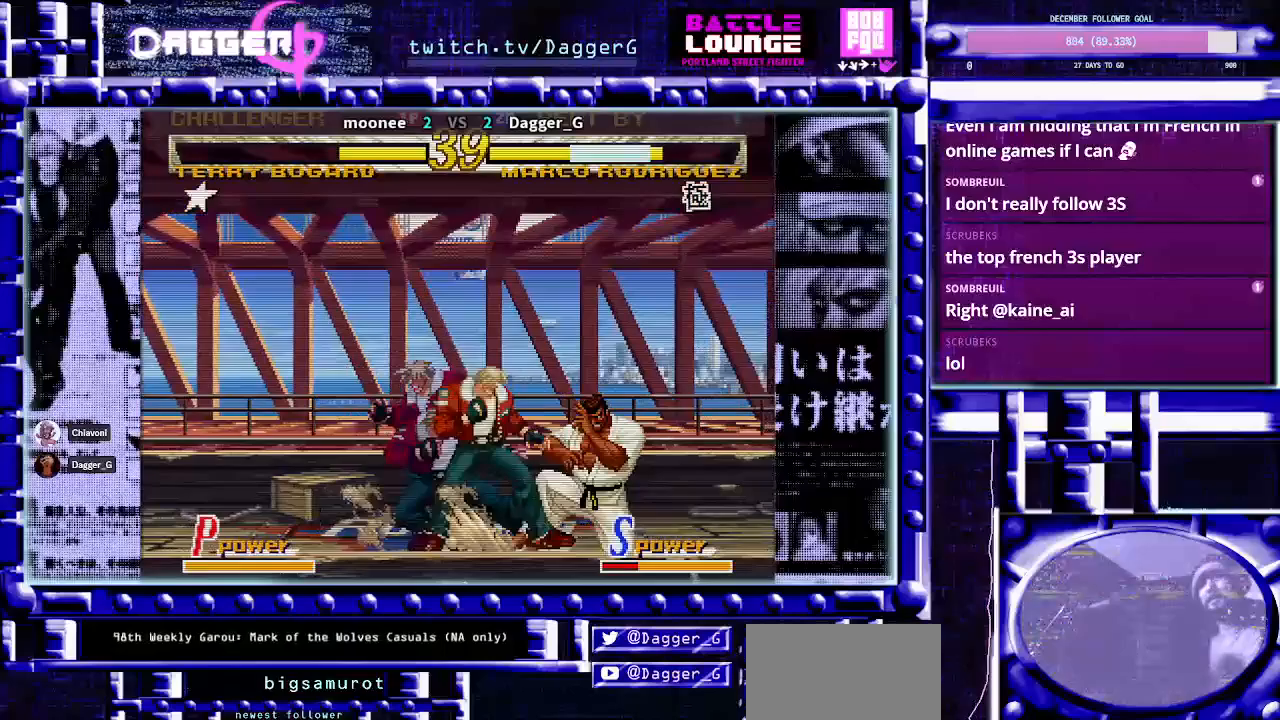
{"dt_ms": 500, "buttons": ["TRIANGLE"], "left_stick": "down-right", "events": []}
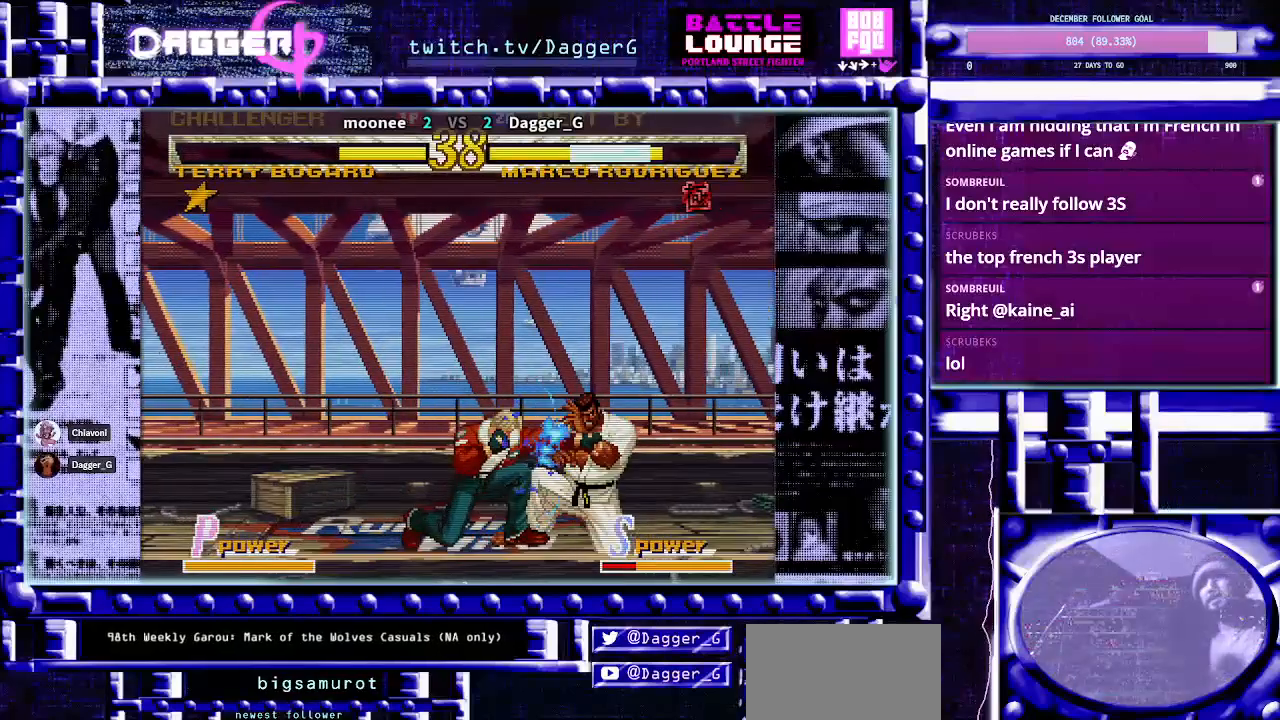
{"dt_ms": 500, "buttons": ["TRIANGLE"], "left_stick": "down-right", "events": [[267, "left_stick", "left"], [350, "left_stick", "down-right"]]}
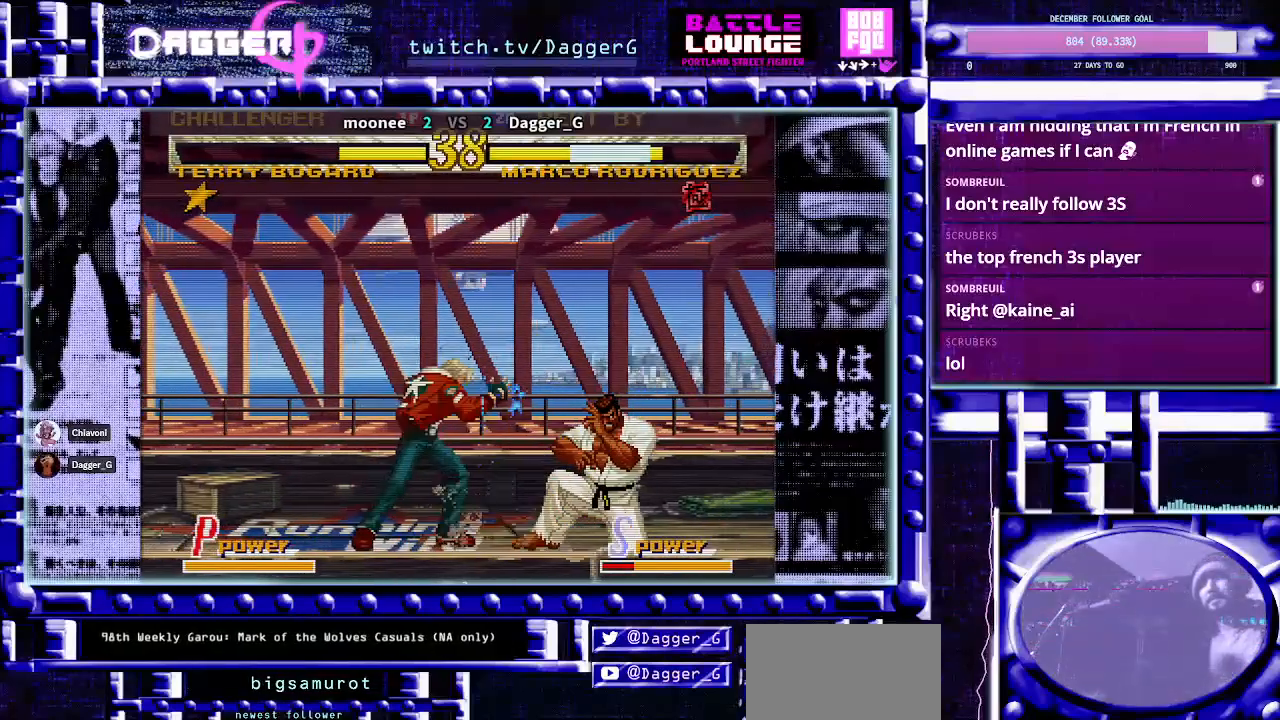
{"dt_ms": 500, "buttons": ["TRIANGLE"], "left_stick": "down-right", "events": [[300, "CROSS", "down"], [300, "SQUARE", "down"], [450, "SQUARE", "up"], [467, "CROSS", "up"]]}
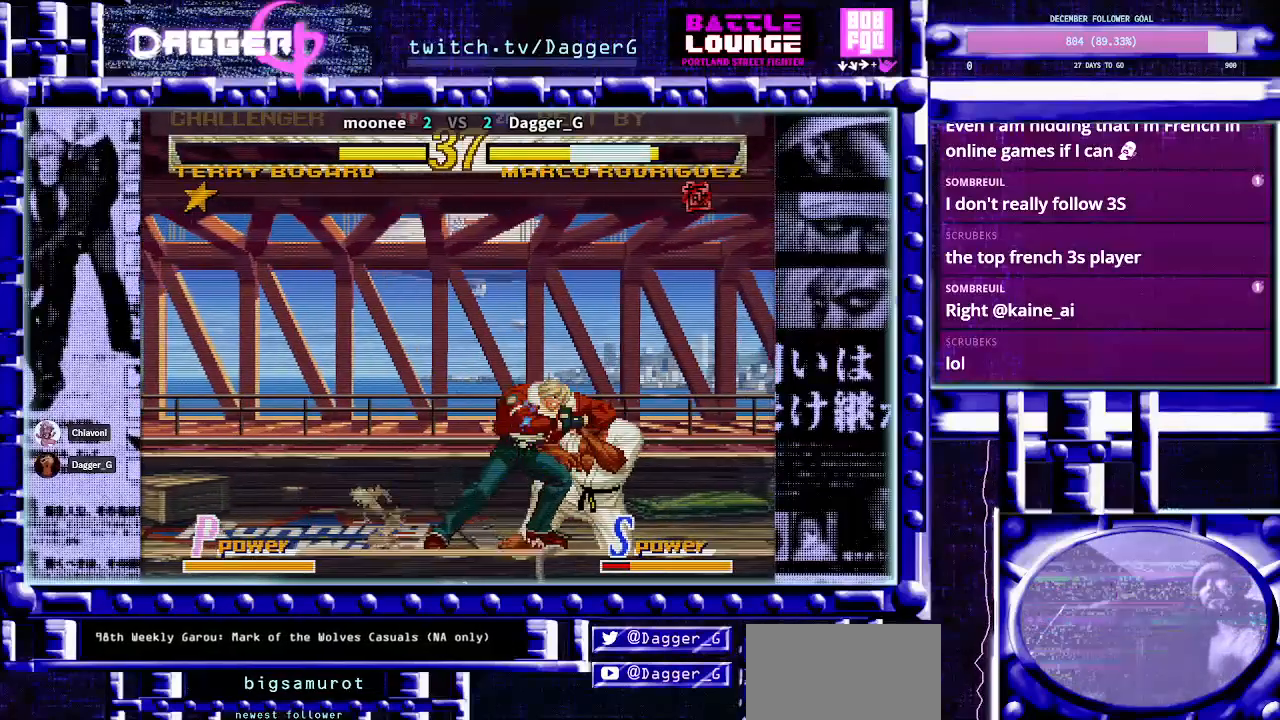
{"dt_ms": 500, "buttons": ["CROSS", "SQUARE", "TRIANGLE"], "left_stick": "down-right", "events": [[433, "CROSS", "down"], [433, "SQUARE", "down"]]}
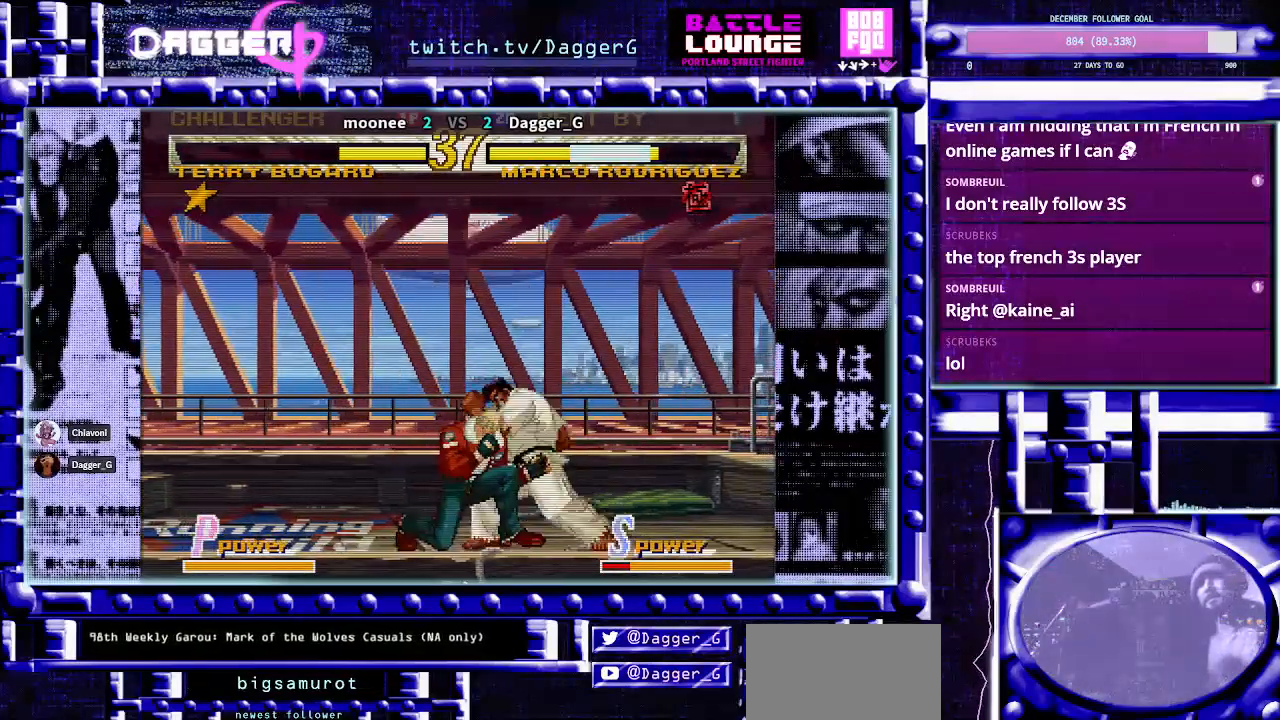
{"dt_ms": 500, "buttons": ["TRIANGLE"], "left_stick": "down-right", "events": [[100, "CROSS", "up"], [100, "SQUARE", "up"]]}
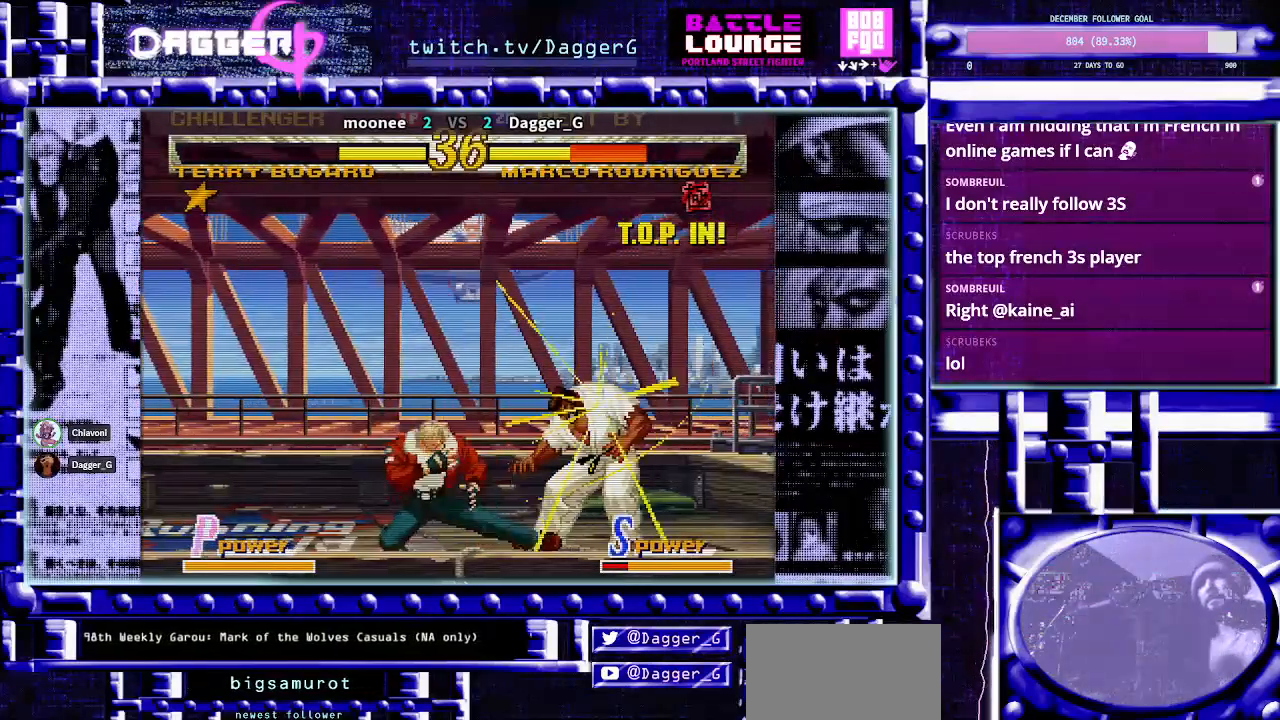
{"dt_ms": 500, "buttons": ["TRIANGLE"], "left_stick": "down-right", "events": []}
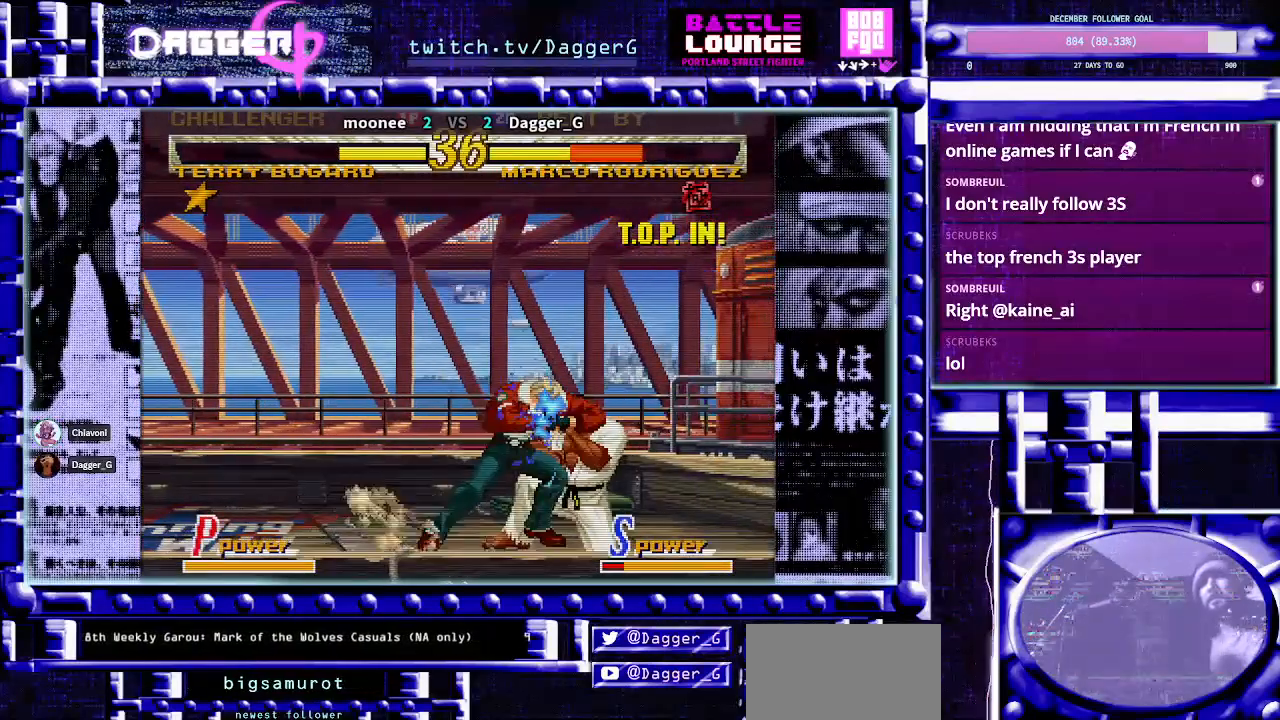
{"dt_ms": 500, "buttons": ["TRIANGLE"], "left_stick": "down-right", "events": []}
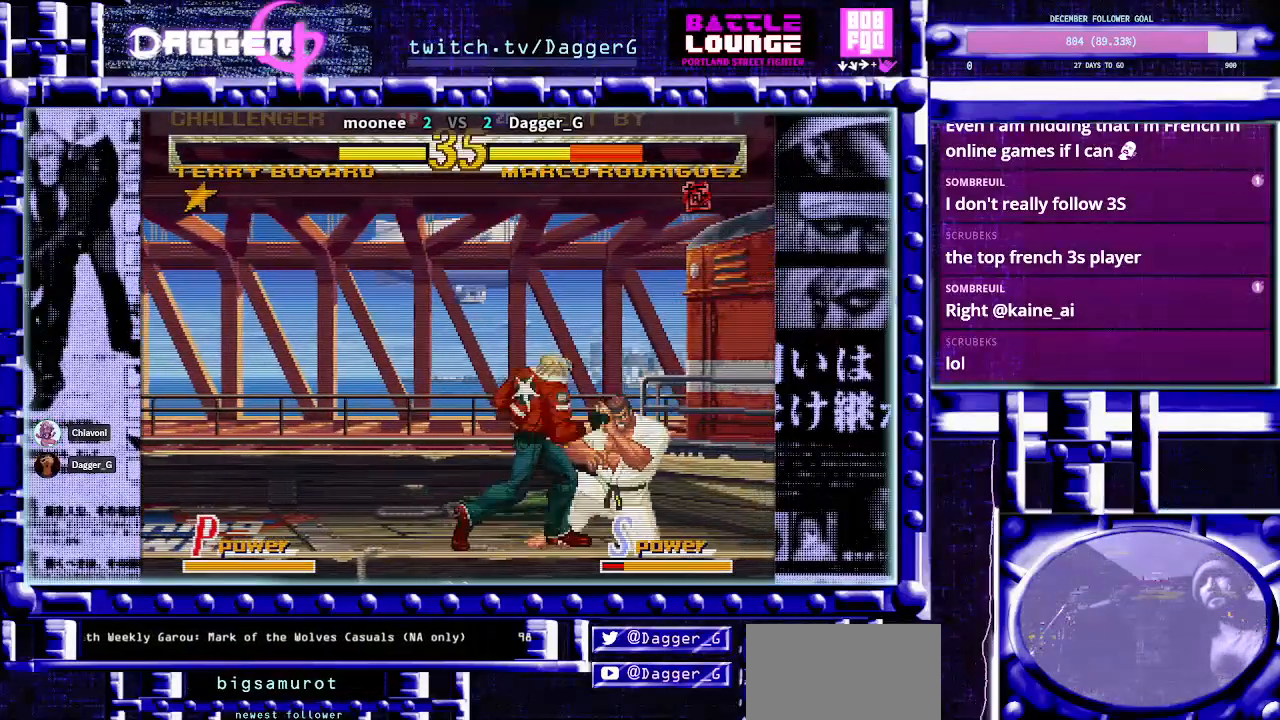
{"dt_ms": 1000, "buttons": ["TRIANGLE"], "left_stick": "down-right"}
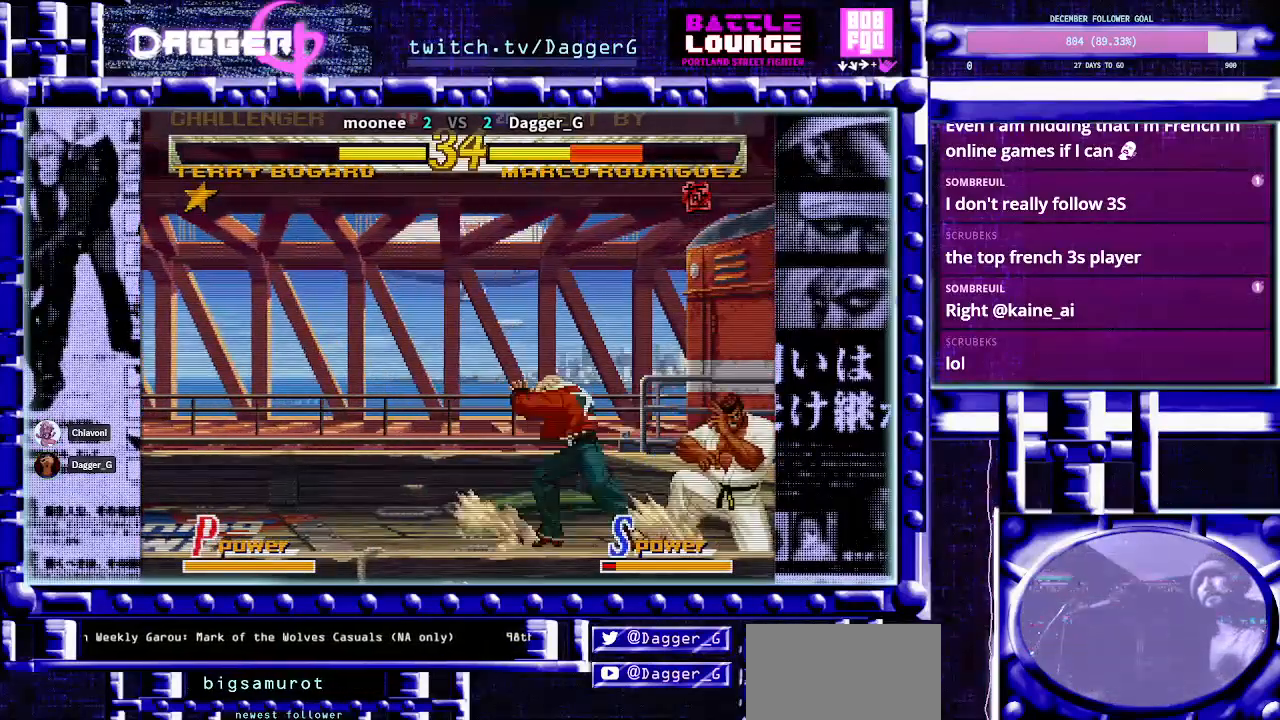
{"dt_ms": 500, "buttons": ["TRIANGLE"], "left_stick": "down-right", "events": []}
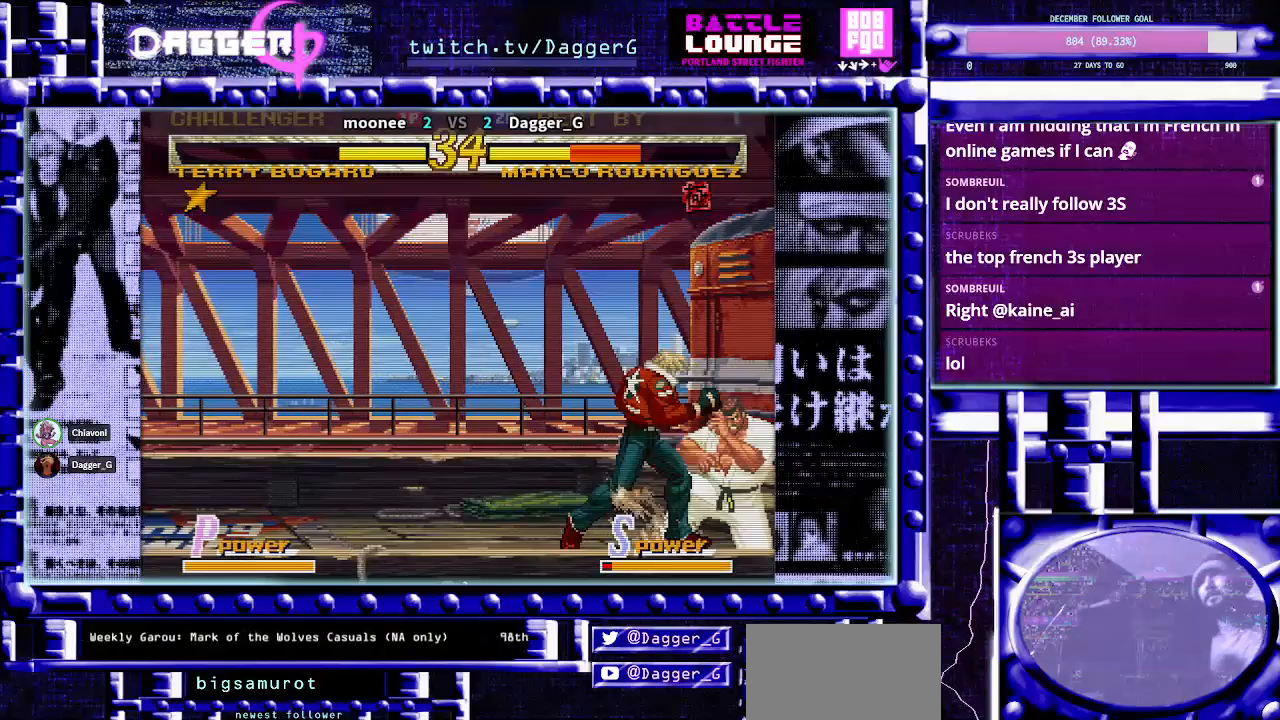
{"dt_ms": 500, "buttons": ["TRIANGLE"], "left_stick": "down-right", "events": []}
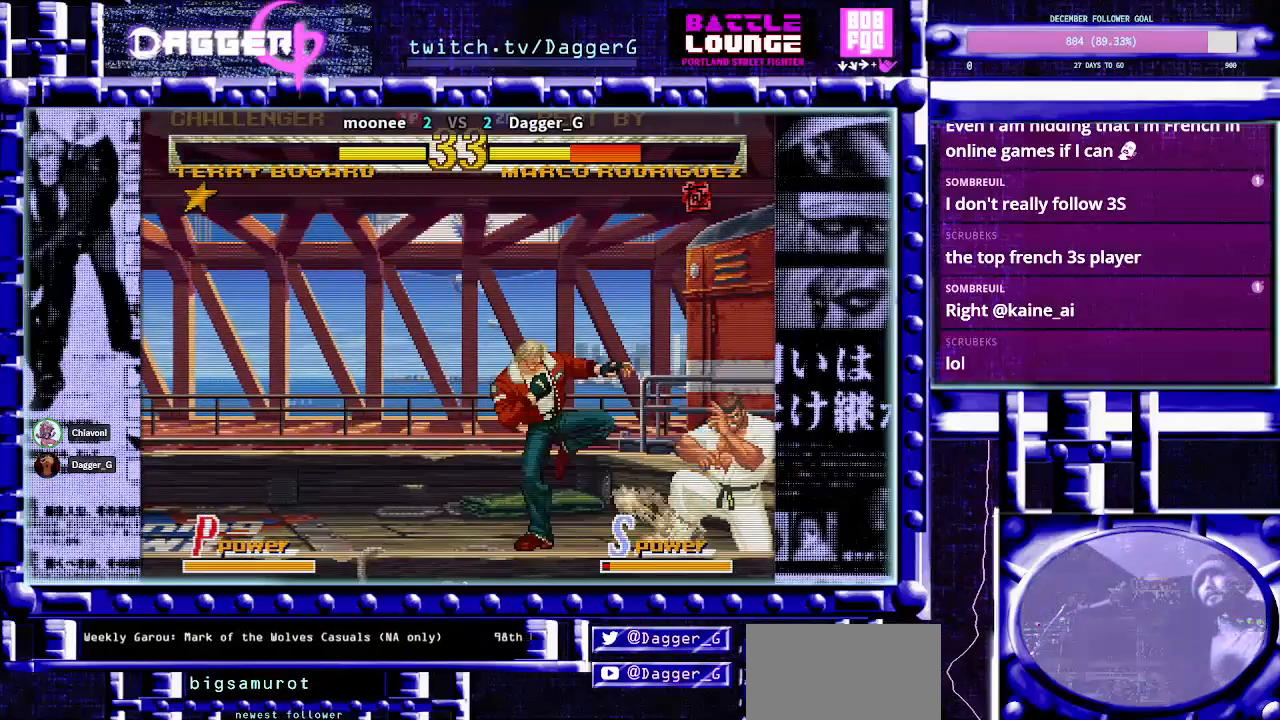
{"dt_ms": 500, "buttons": ["TRIANGLE"], "left_stick": "down-right", "events": []}
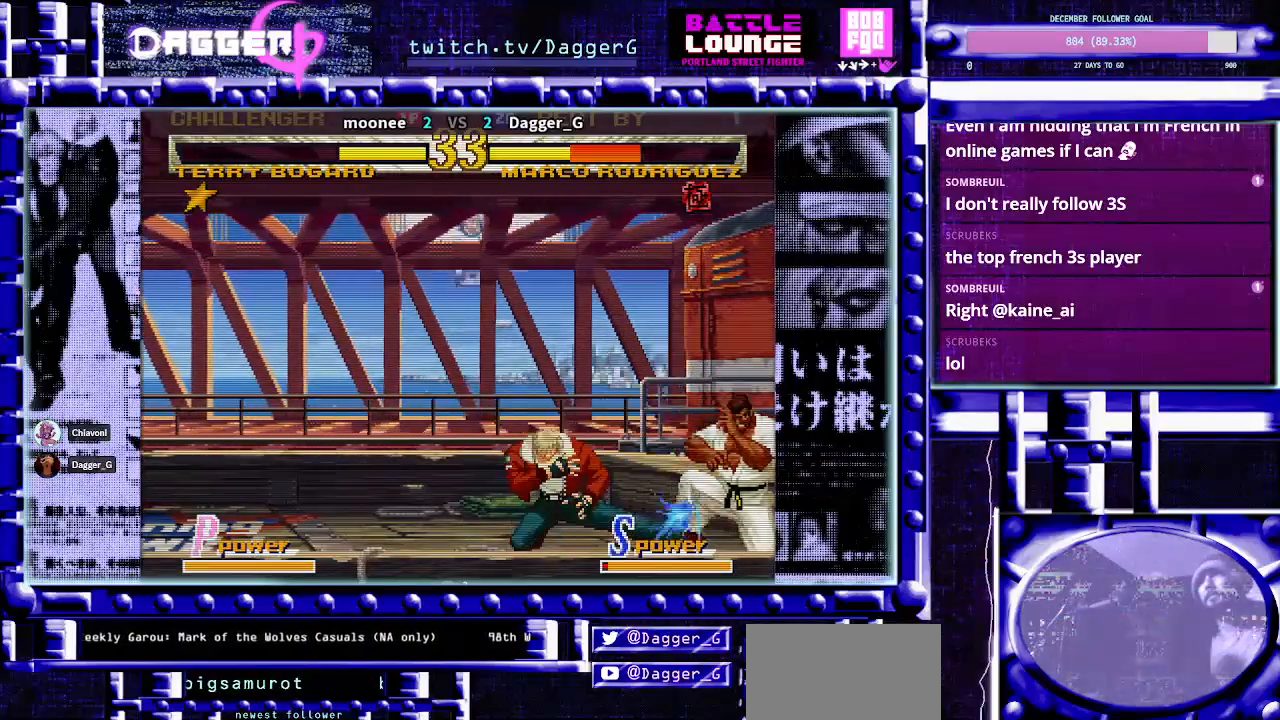
{"dt_ms": 500, "buttons": ["TRIANGLE"], "left_stick": "up-right", "events": [[367, "left_stick", "up-right"]]}
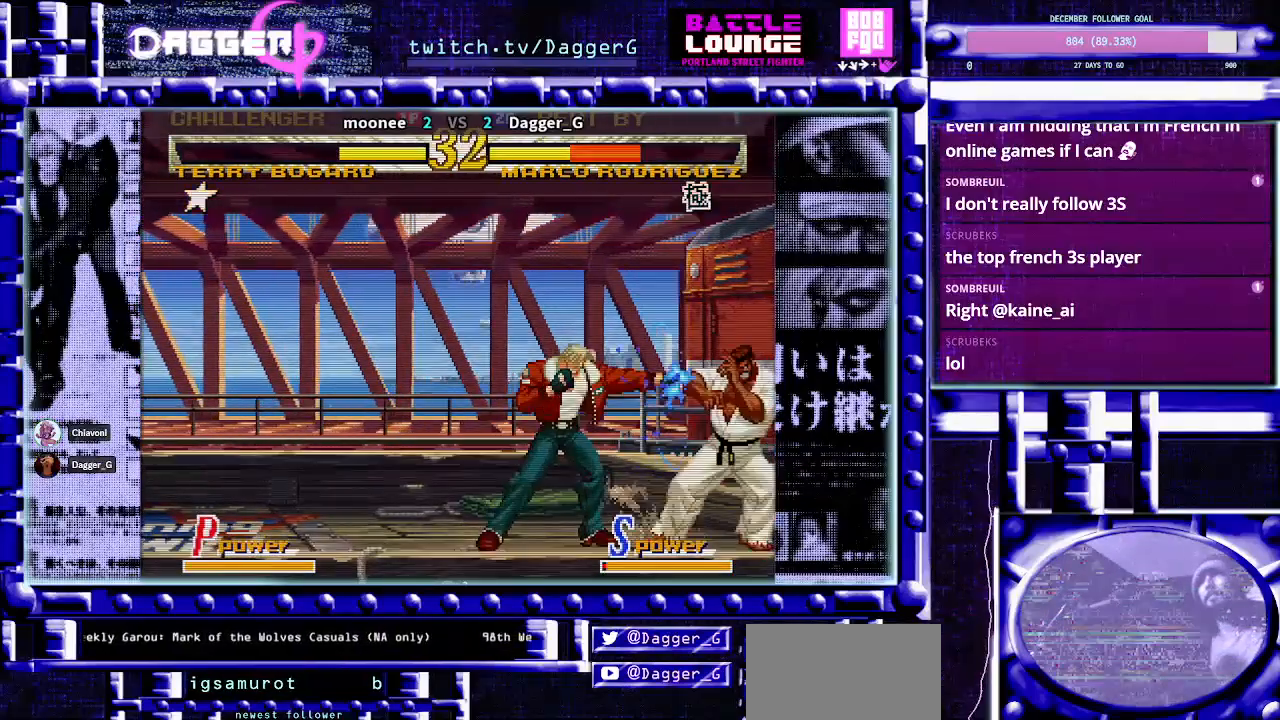
{"dt_ms": 500, "buttons": ["TRIANGLE"], "left_stick": "up-right", "events": []}
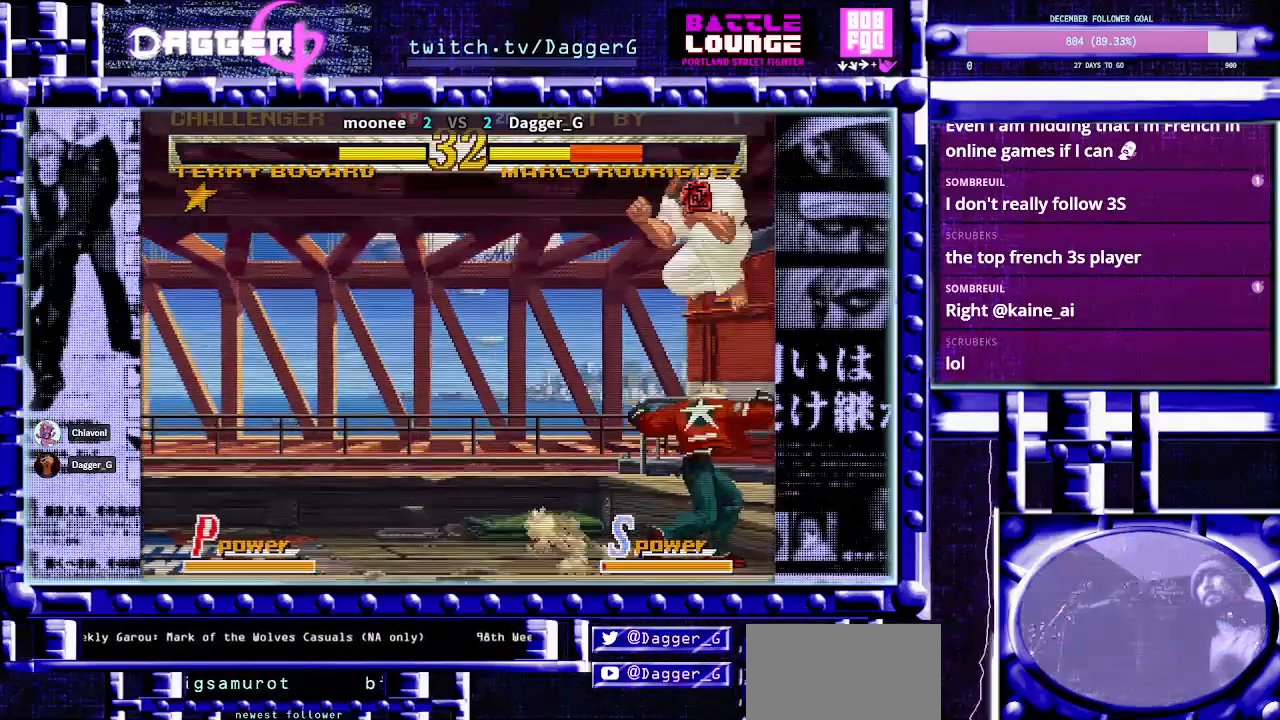
{"dt_ms": 500, "buttons": ["TRIANGLE"], "left_stick": "center", "events": [[100, "left_stick", "center"], [117, "CIRCLE", "down"], [217, "CIRCLE", "up"]]}
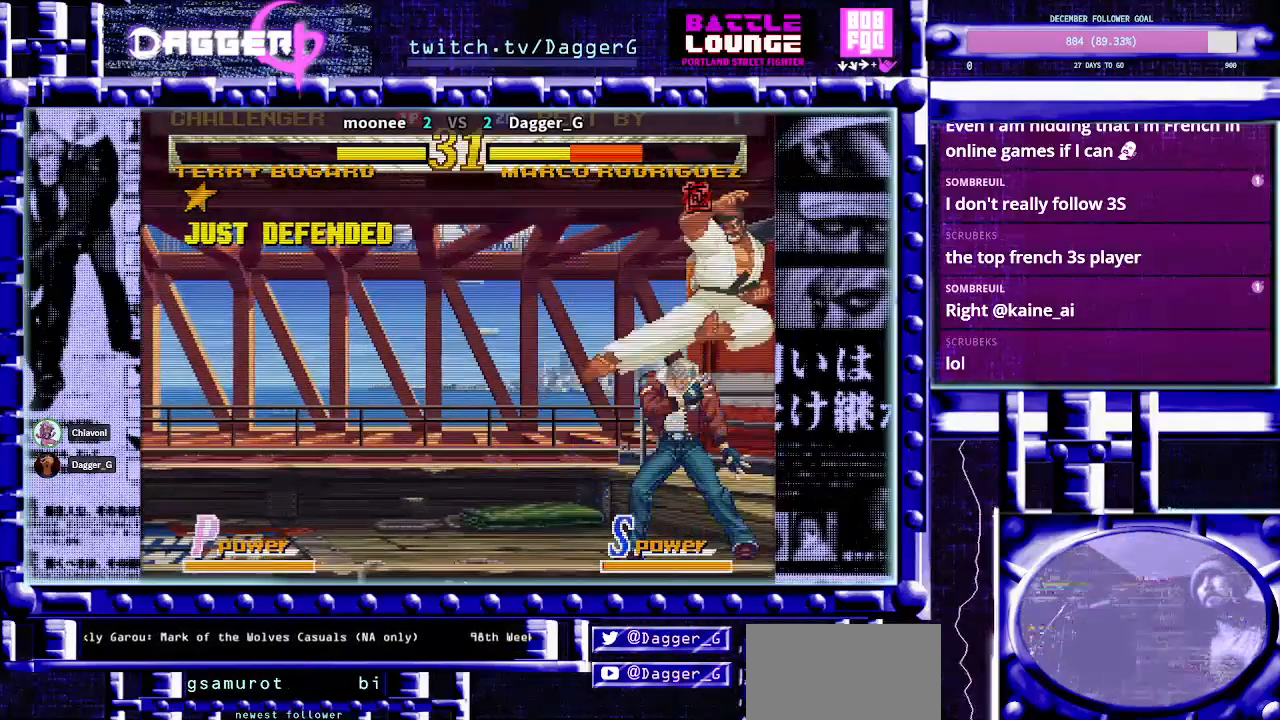
{"dt_ms": 500, "buttons": ["SQUARE", "TRIANGLE"], "left_stick": "down-left", "events": [[133, "left_stick", "left"], [267, "left_stick", "right"], [350, "left_stick", "down"], [400, "left_stick", "down-left"], [500, "SQUARE", "down"]]}
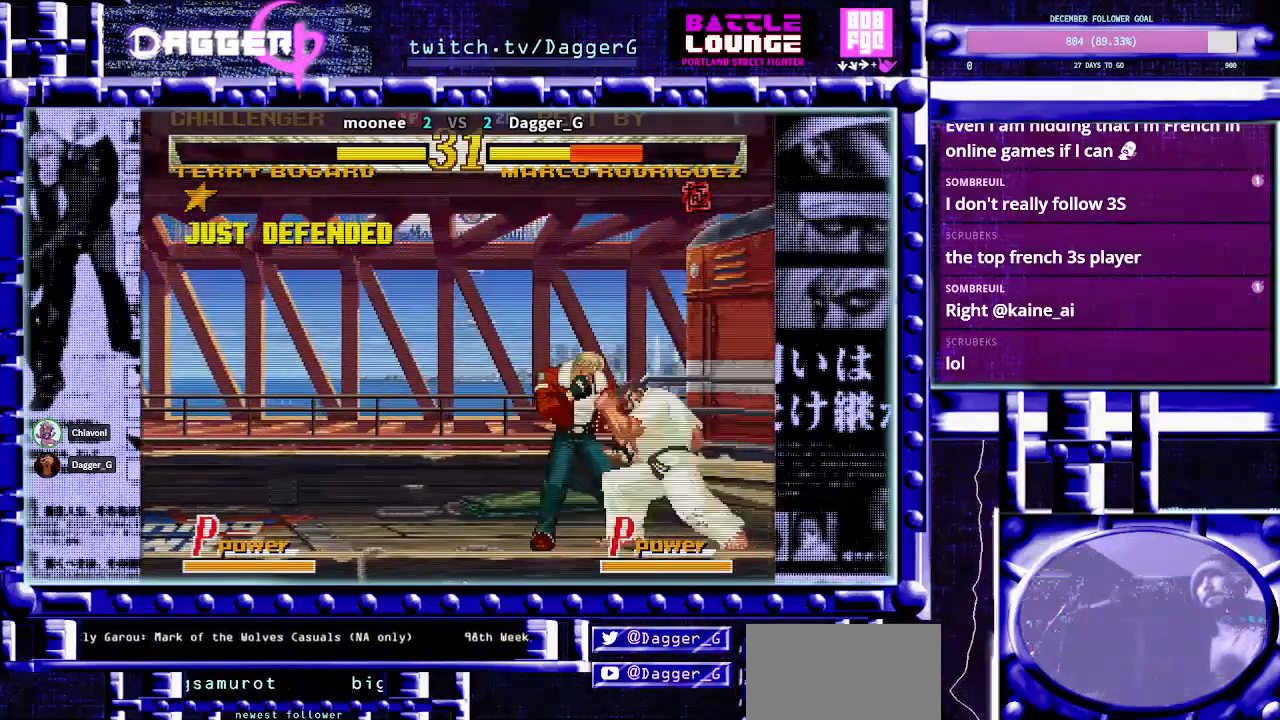
{"dt_ms": 500, "buttons": ["TRIANGLE"], "left_stick": "center", "events": [[67, "SQUARE", "up"], [100, "SQUARE", "down"], [117, "CROSS", "down"], [183, "CROSS", "up"], [183, "SQUARE", "up"], [217, "CROSS", "down"], [217, "SQUARE", "down"], [300, "SQUARE", "up"], [317, "CROSS", "up"], [400, "left_stick", "center"]]}
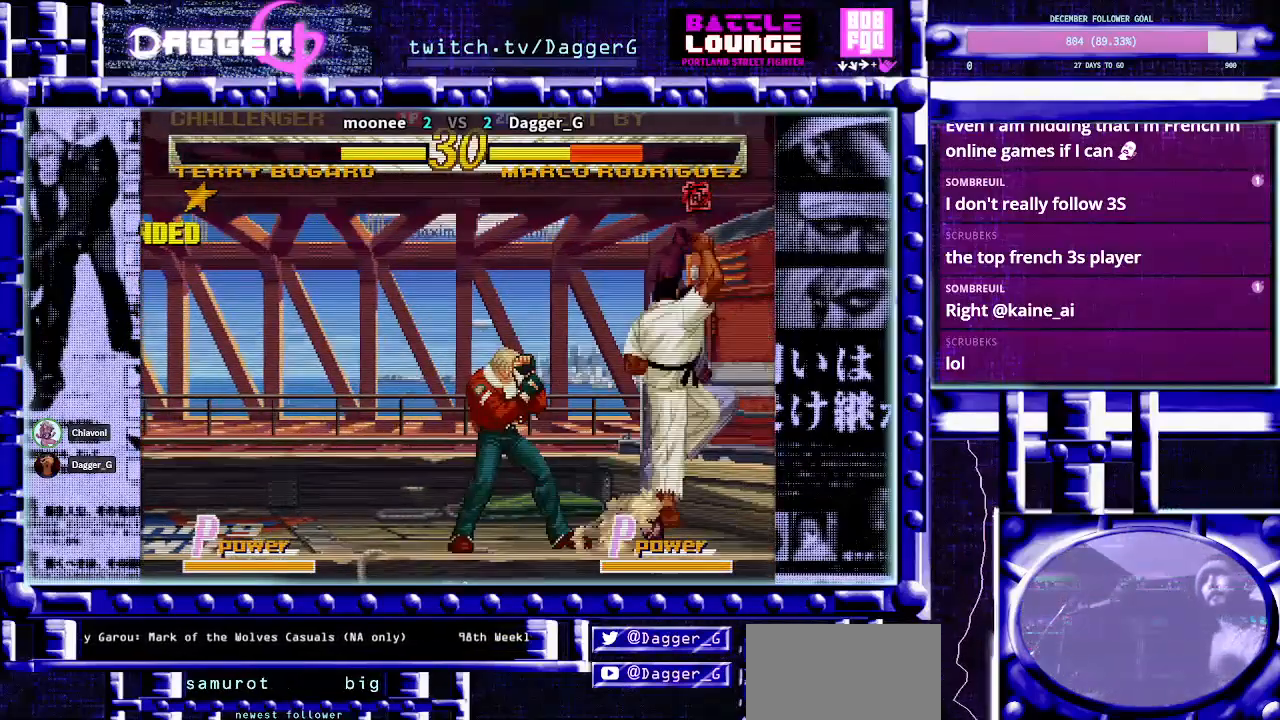
{"dt_ms": 500, "buttons": ["TRIANGLE"], "left_stick": "up-left", "events": [[167, "left_stick", "up-left"]]}
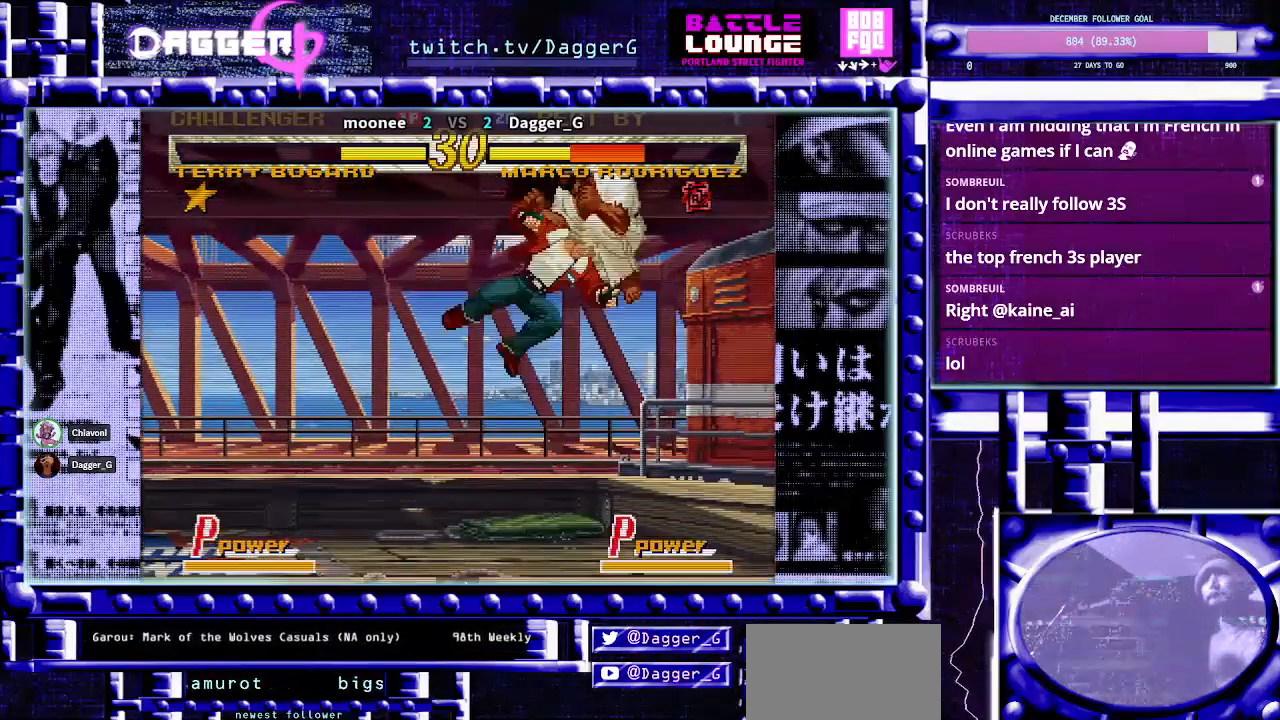
{"dt_ms": 500, "buttons": ["TRIANGLE"], "left_stick": "center", "events": [[50, "CIRCLE", "down"], [117, "left_stick", "center"], [150, "CIRCLE", "up"]]}
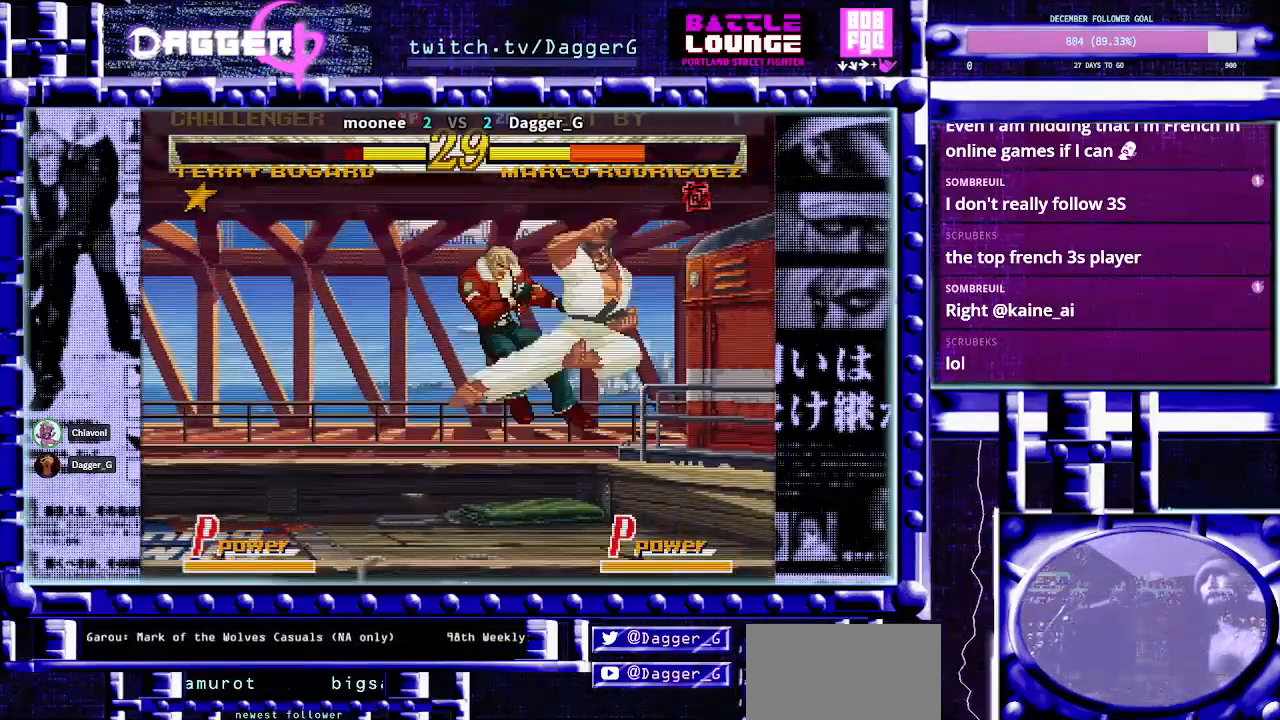
{"dt_ms": 500, "buttons": ["CIRCLE", "TRIANGLE"], "left_stick": "up-left", "events": [[100, "left_stick", "up-left"], [467, "CIRCLE", "down"]]}